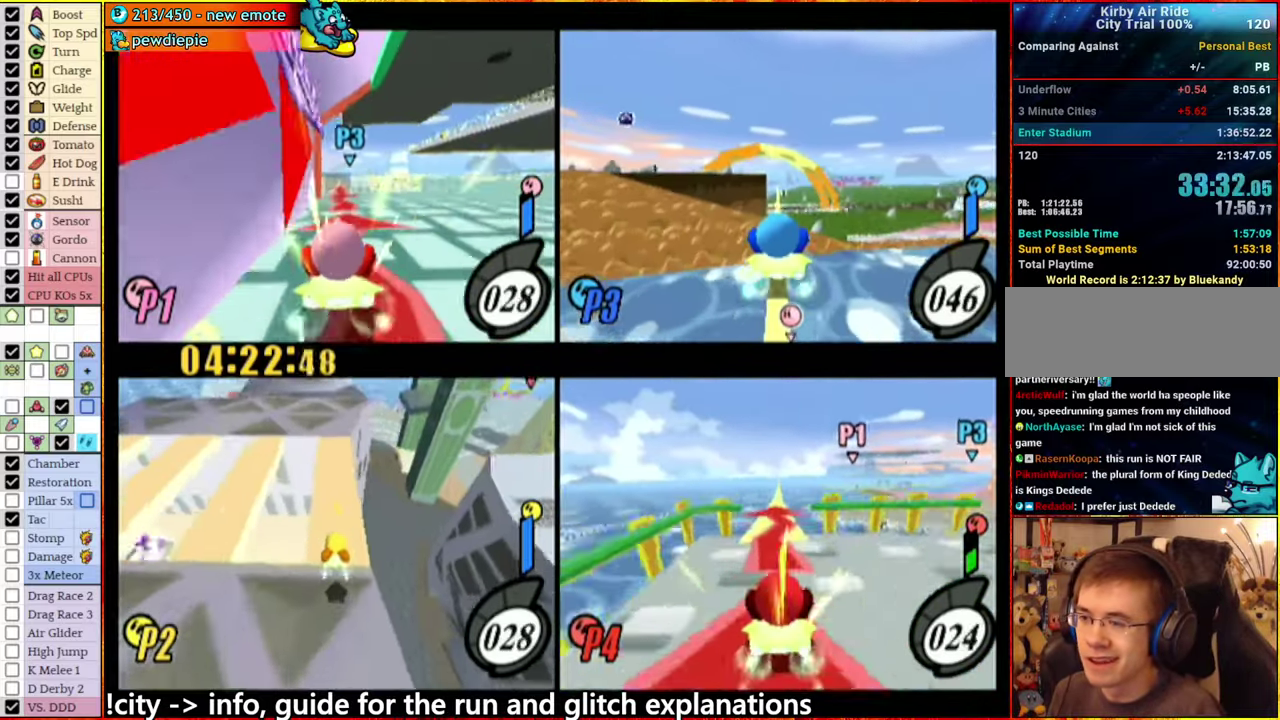
Gameplay with a controller (Nintendo layout); each line is a JSON object with the inputs held at the frame after it. "events" lists button and stick changes between this image and that frame as [ms after this image, input, new state], when the widget could be followed in between. This overlay highlights the sticks when they move; stick clicks (L3 R3) are not distinguishable. Not read: L3 R3.
{"buttons": [], "left_stick": "center", "right_stick": "center", "events": []}
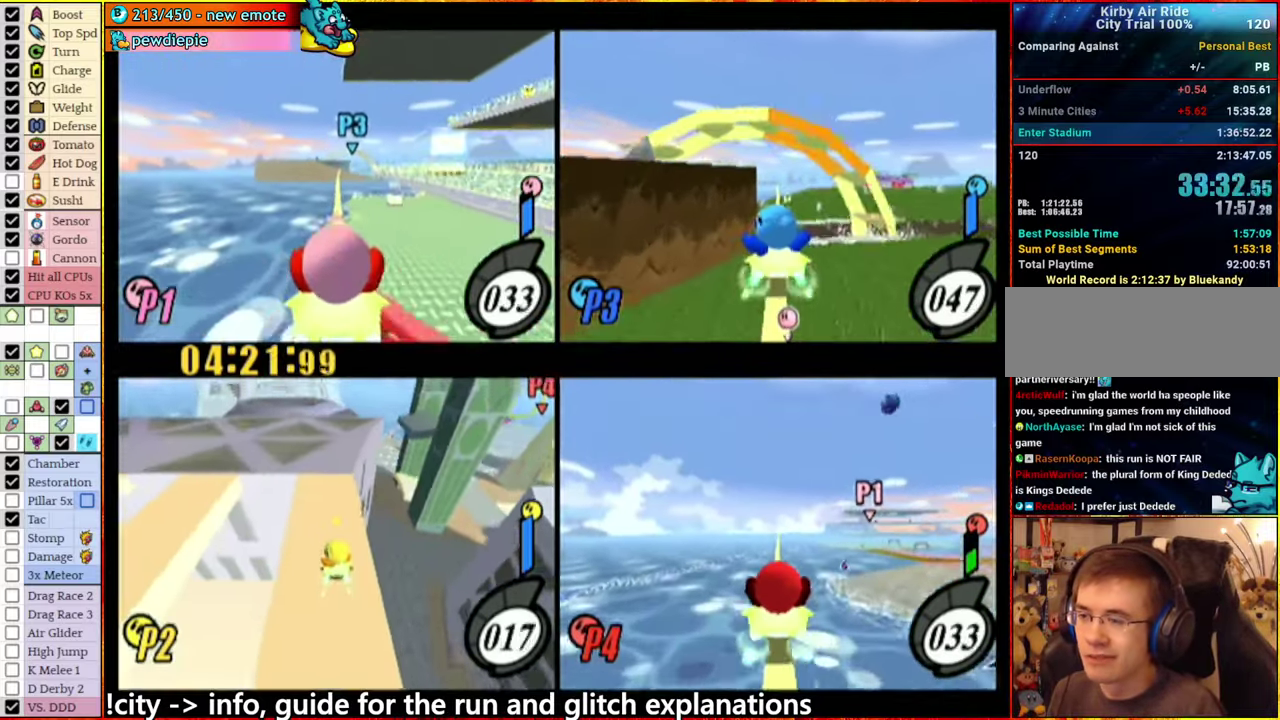
{"buttons": [], "left_stick": "center", "right_stick": "center", "events": [[217, "left_stick", "right"], [400, "left_stick", "center"]]}
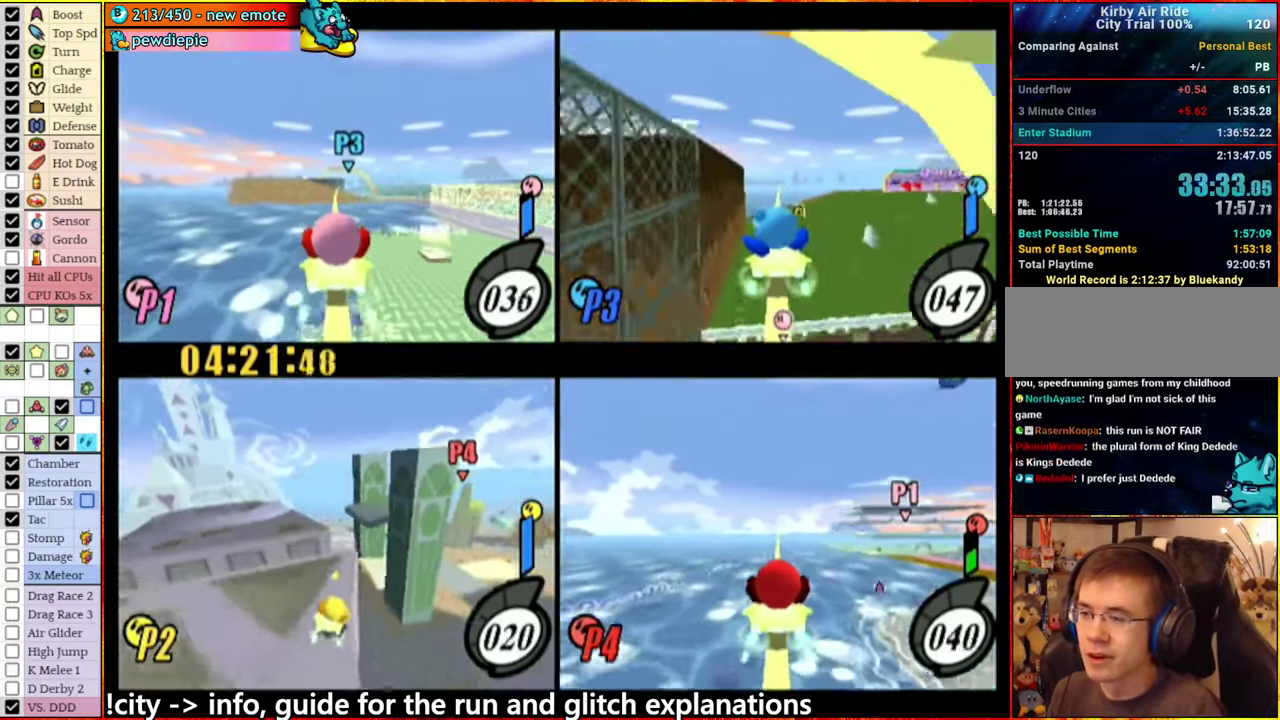
{"buttons": [], "left_stick": "center", "right_stick": "center", "events": []}
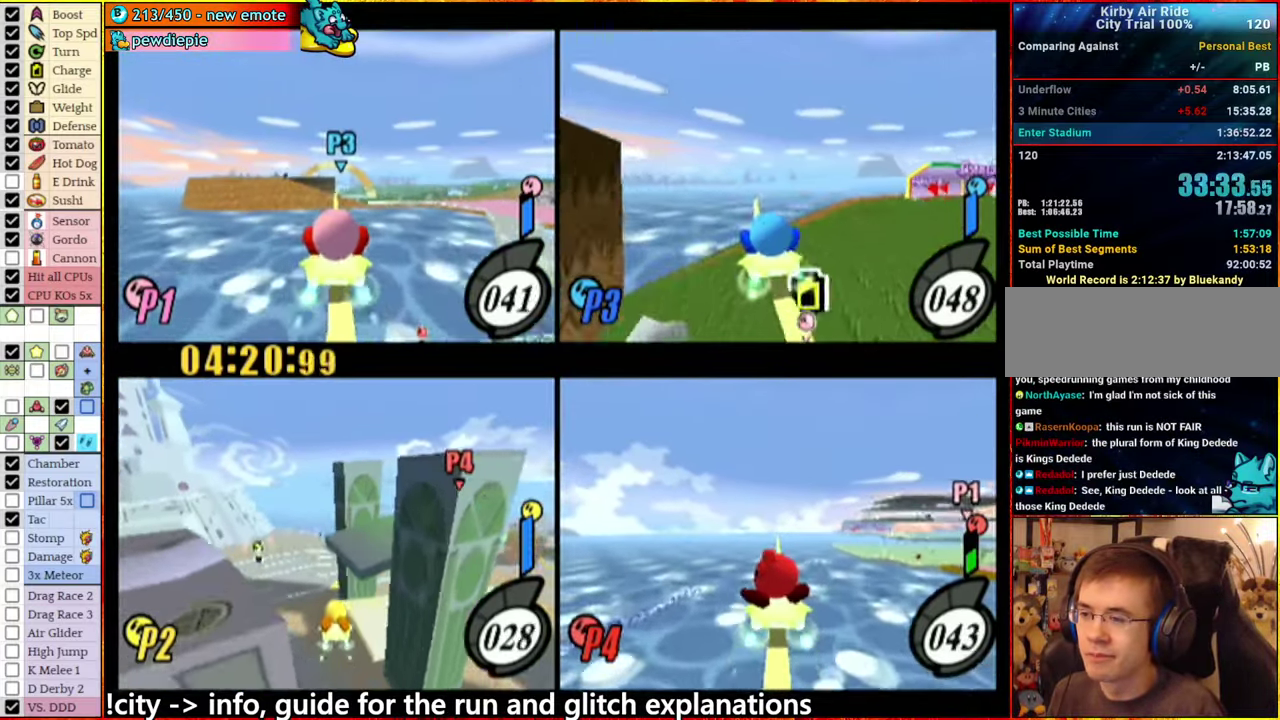
{"buttons": [], "left_stick": "center", "right_stick": "center", "events": [[133, "left_stick", "right"], [283, "left_stick", "center"]]}
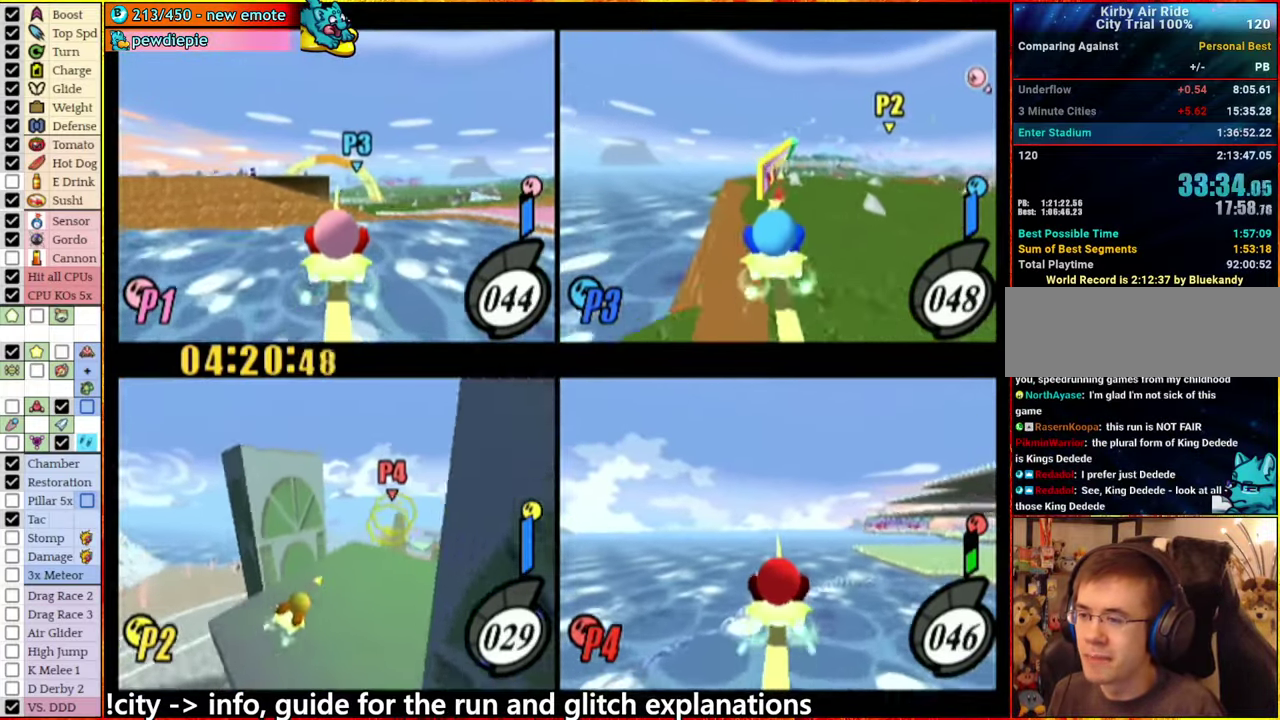
{"buttons": [], "left_stick": "center", "right_stick": "center", "events": [[67, "A", "down"], [150, "A", "up"]]}
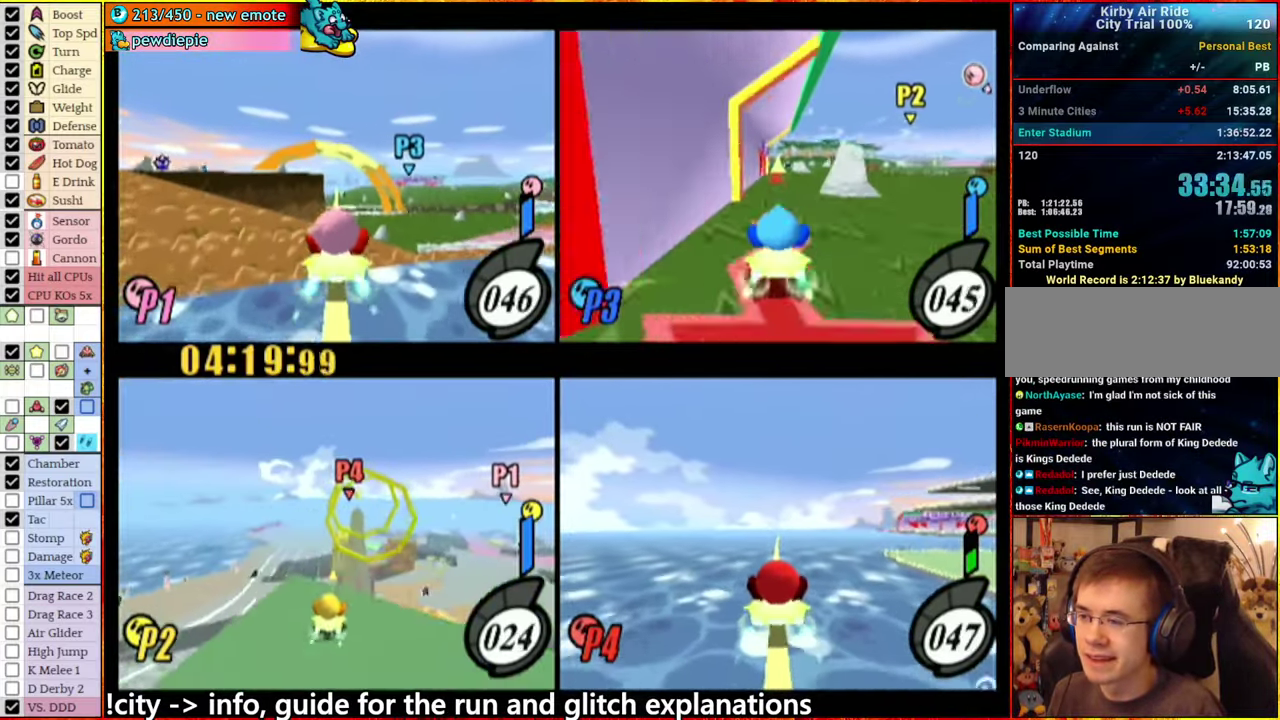
{"buttons": ["A"], "left_stick": "right", "right_stick": "center", "events": [[33, "left_stick", "right"], [333, "A", "down"]]}
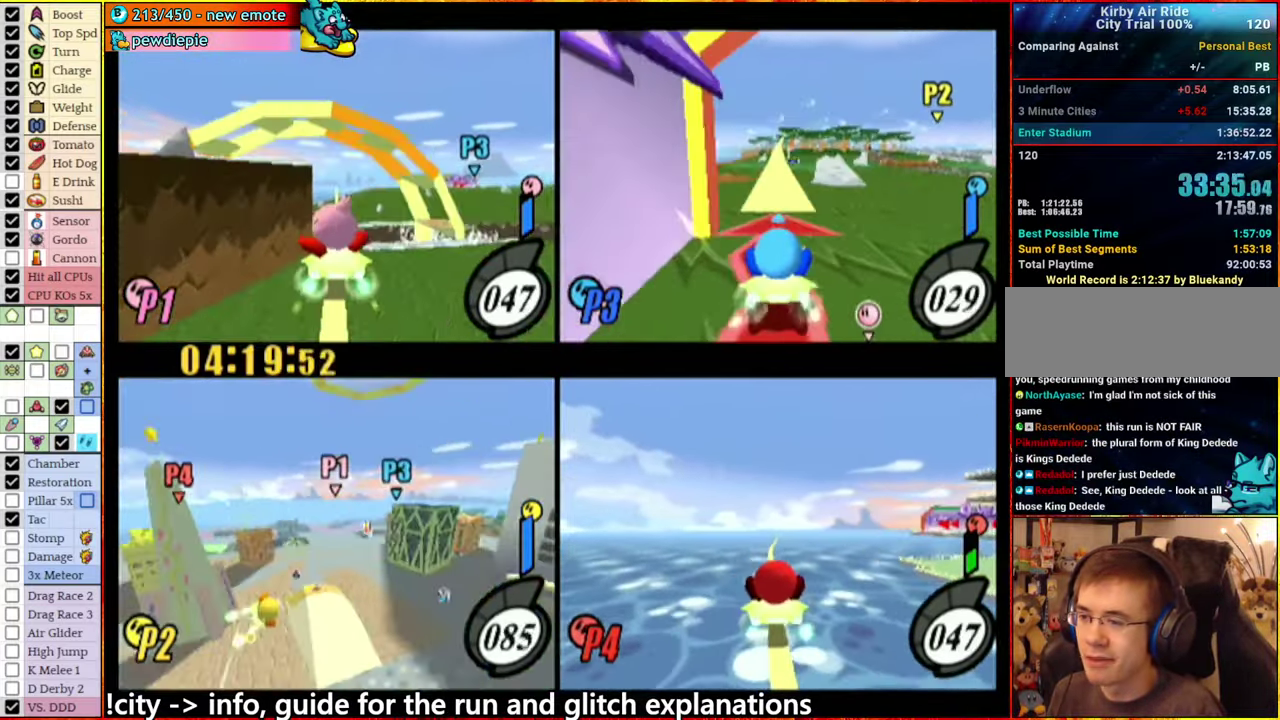
{"buttons": [], "left_stick": "up-right", "right_stick": "center", "events": [[217, "A", "up"], [267, "left_stick", "up-right"], [350, "left_stick", "right"], [500, "left_stick", "up-right"]]}
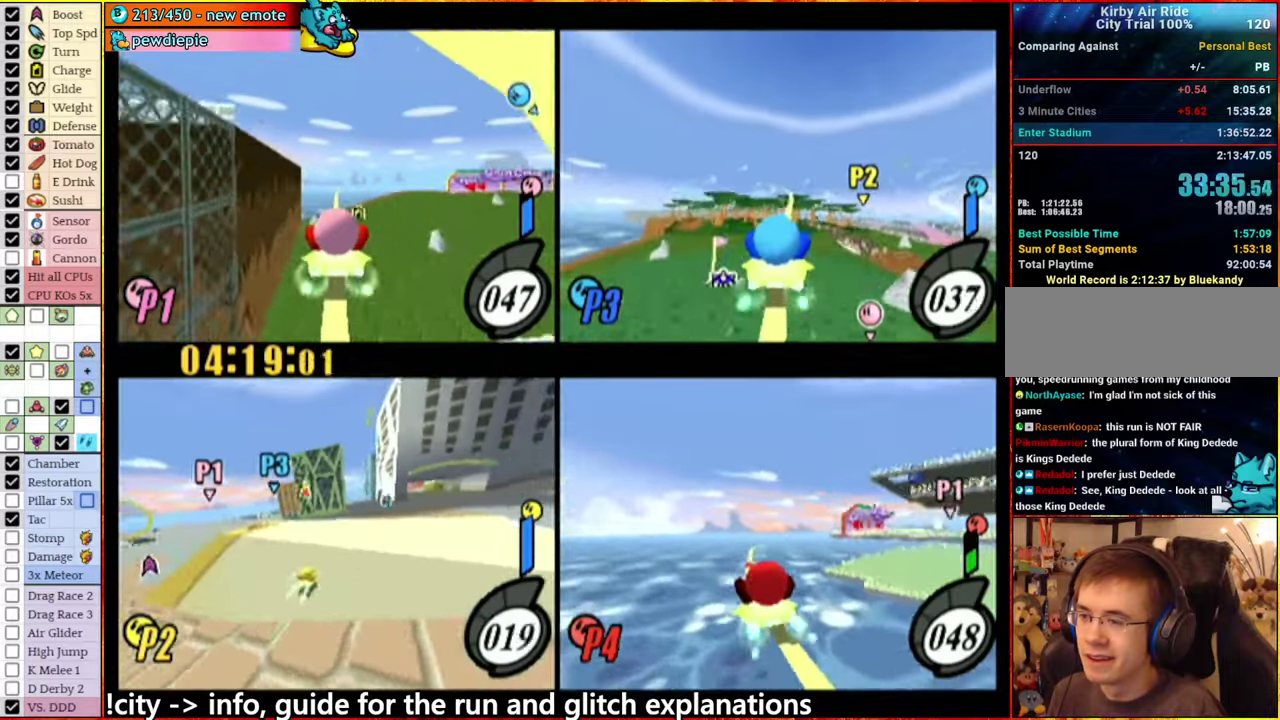
{"buttons": [], "left_stick": "down", "right_stick": "center", "events": [[117, "left_stick", "center"], [284, "left_stick", "right"], [384, "left_stick", "down-right"], [450, "left_stick", "down"]]}
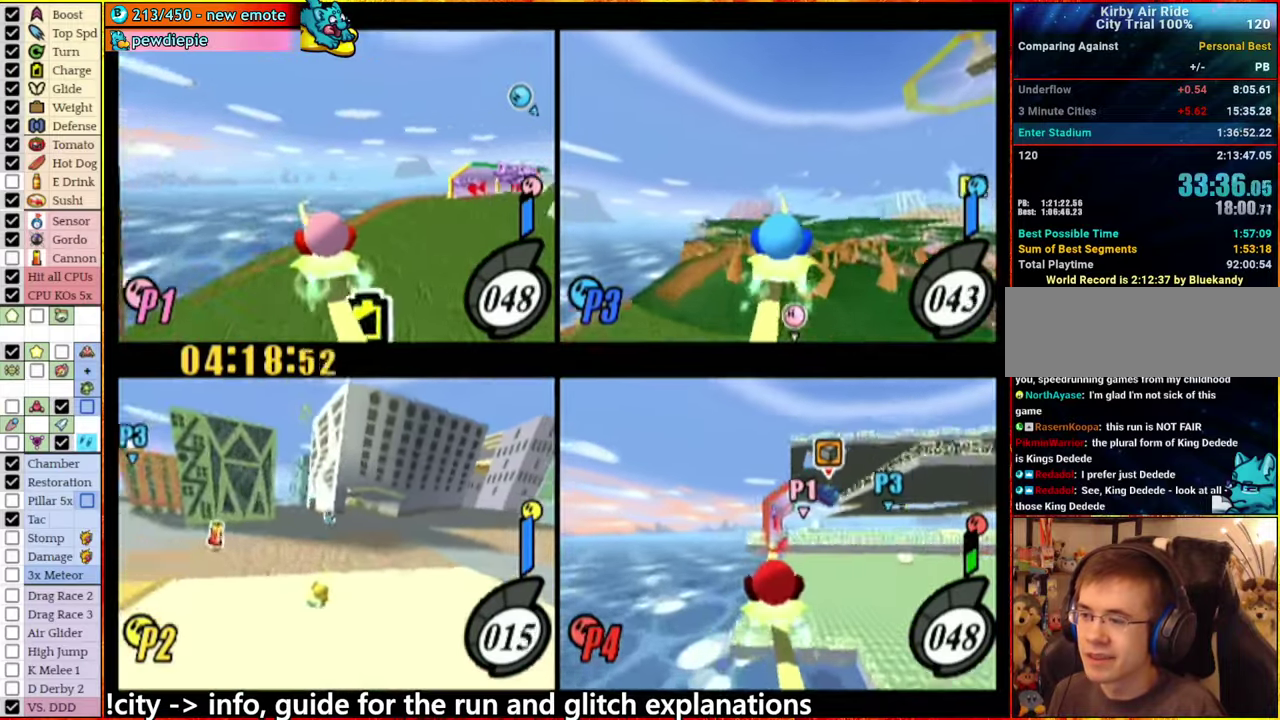
{"buttons": [], "left_stick": "center", "right_stick": "center", "events": [[250, "left_stick", "center"]]}
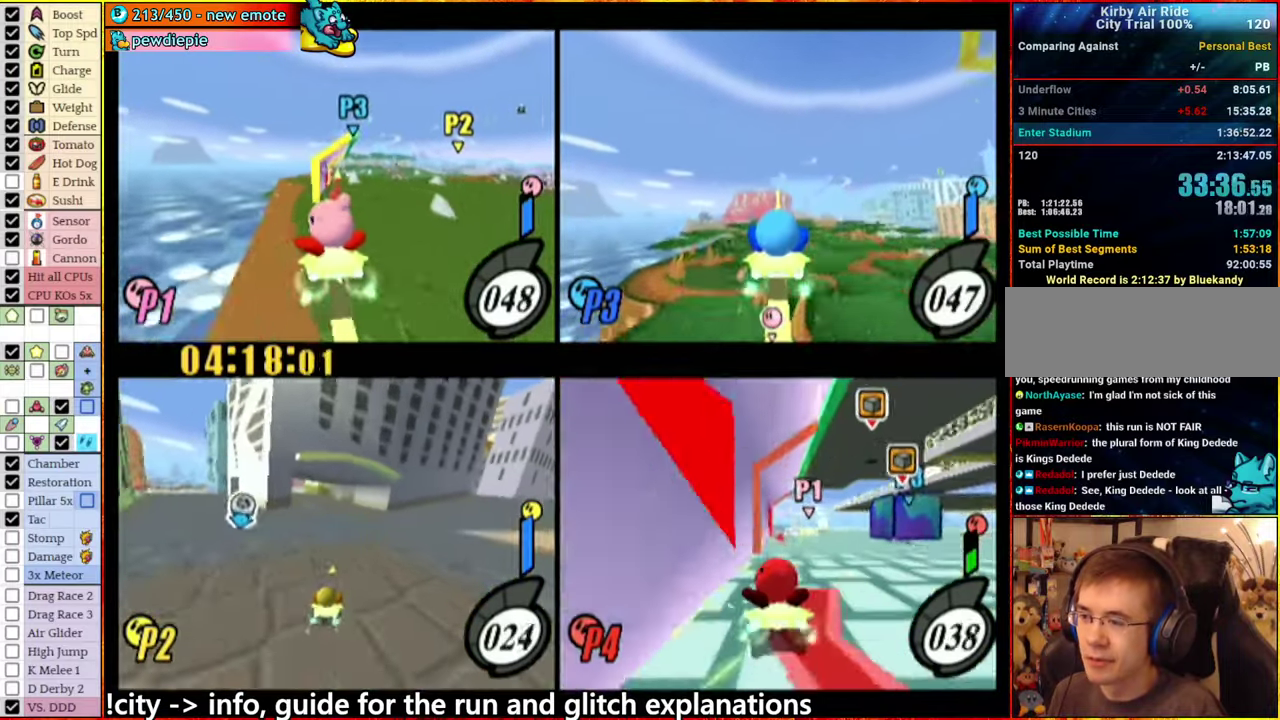
{"buttons": [], "left_stick": "center", "right_stick": "center", "events": [[167, "left_stick", "left"], [334, "left_stick", "center"]]}
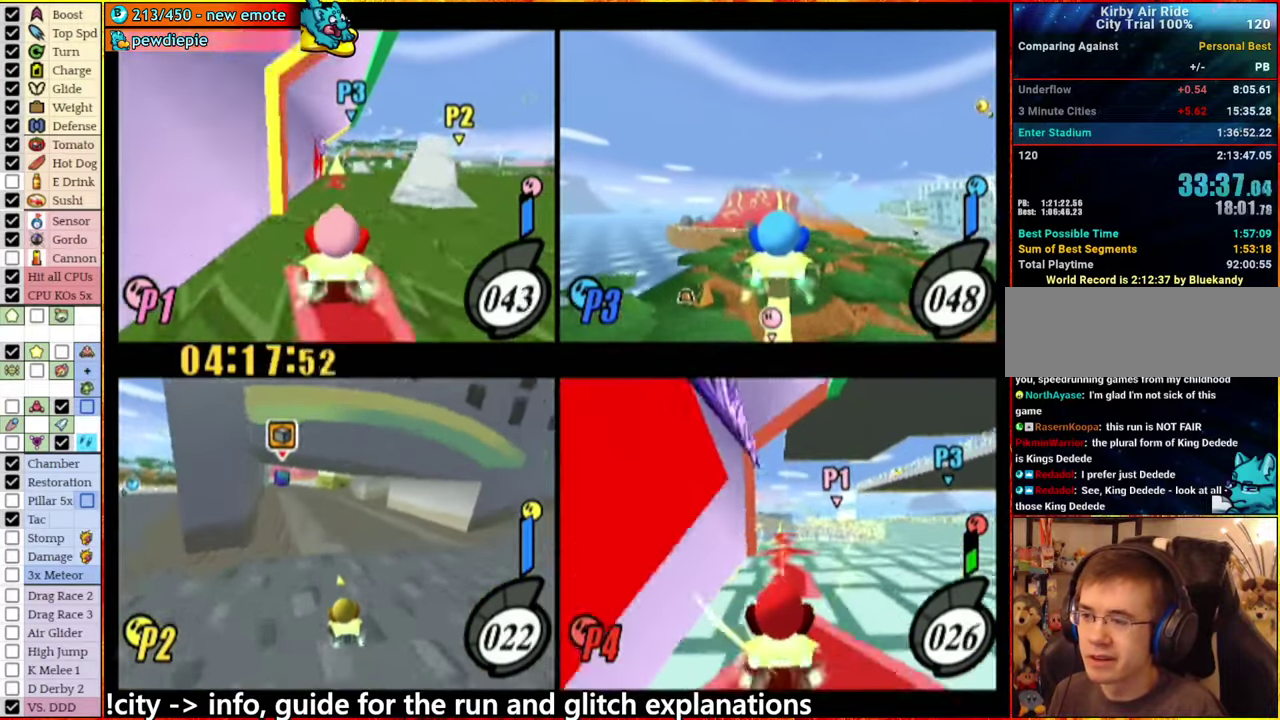
{"buttons": [], "left_stick": "left", "right_stick": "center", "events": [[434, "left_stick", "right"], [500, "left_stick", "left"]]}
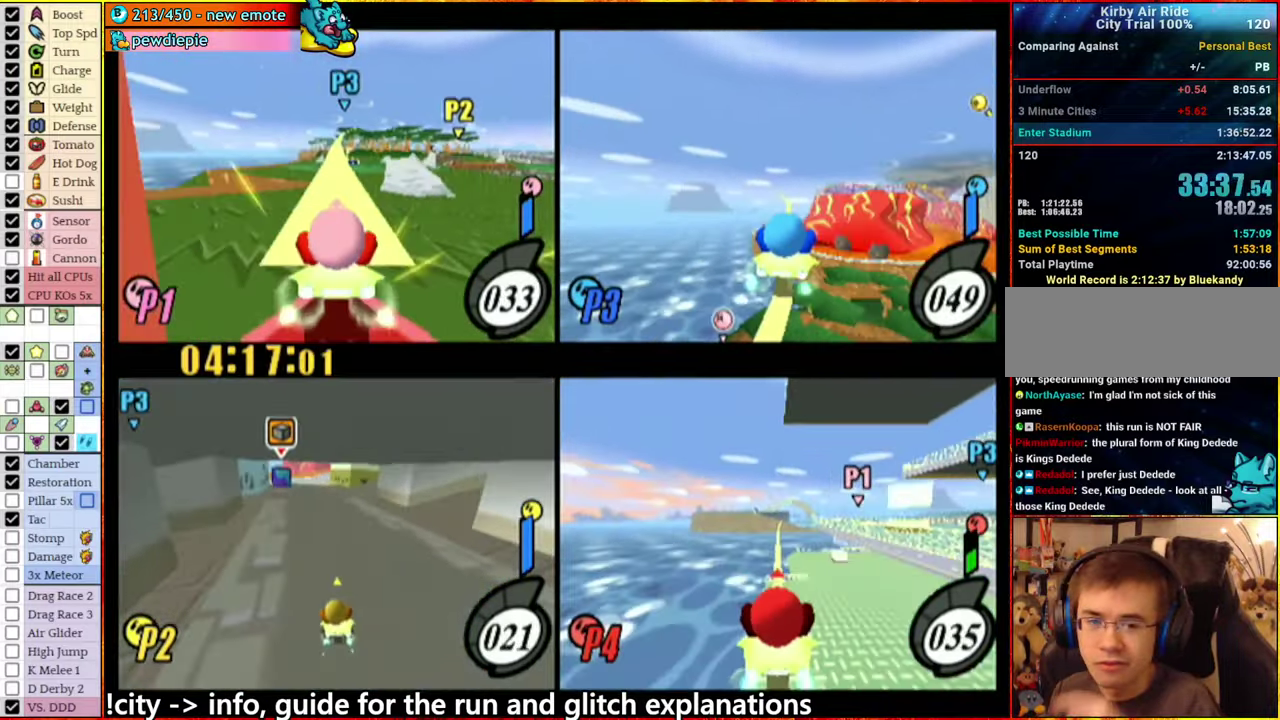
{"buttons": [], "left_stick": "center", "right_stick": "center", "events": [[50, "left_stick", "center"], [300, "left_stick", "left"], [434, "left_stick", "center"]]}
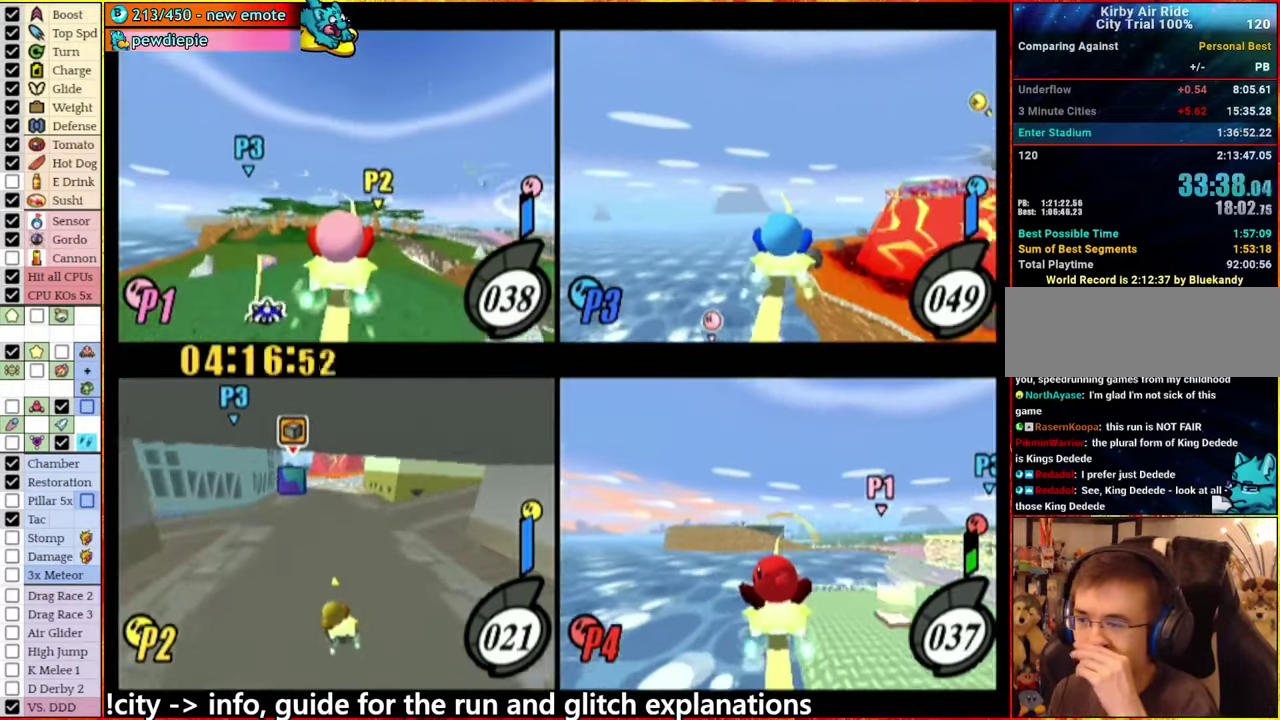
{"buttons": [], "left_stick": "center", "right_stick": "center", "events": [[300, "left_stick", "left"], [450, "left_stick", "center"]]}
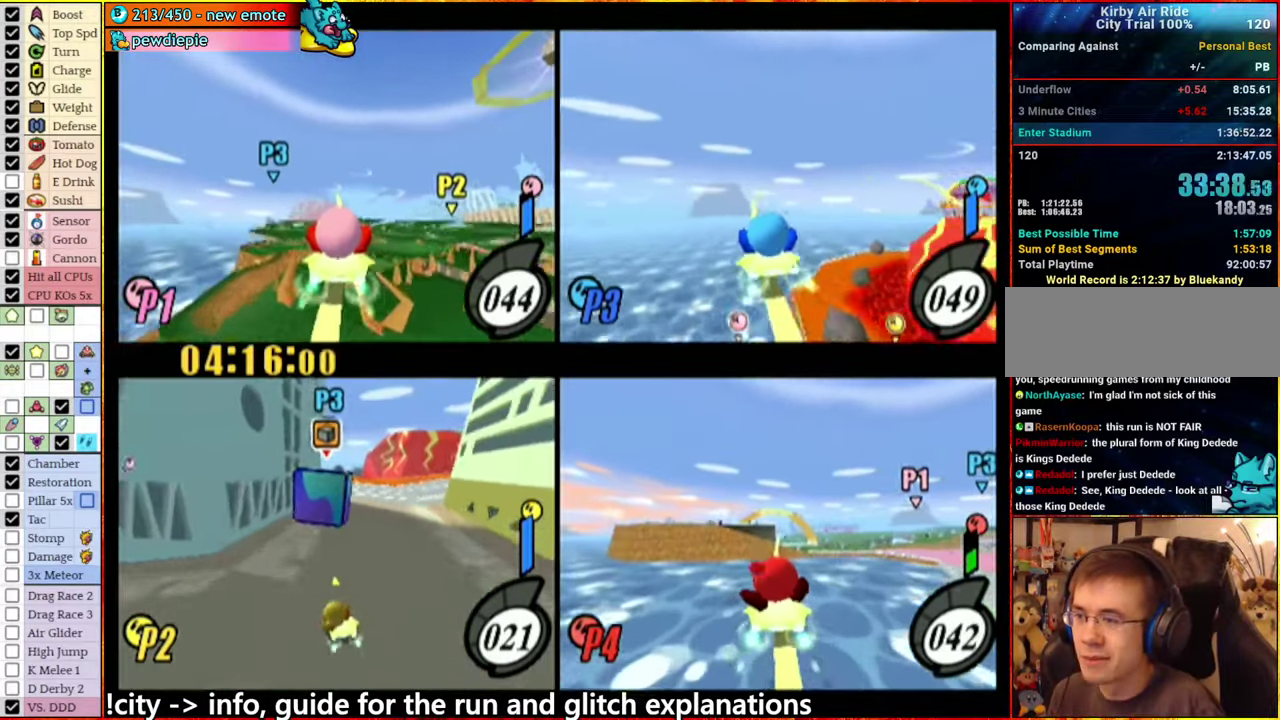
{"buttons": ["A"], "left_stick": "right", "right_stick": "center", "events": [[117, "left_stick", "left"], [217, "left_stick", "down-right"], [267, "left_stick", "right"], [300, "A", "down"]]}
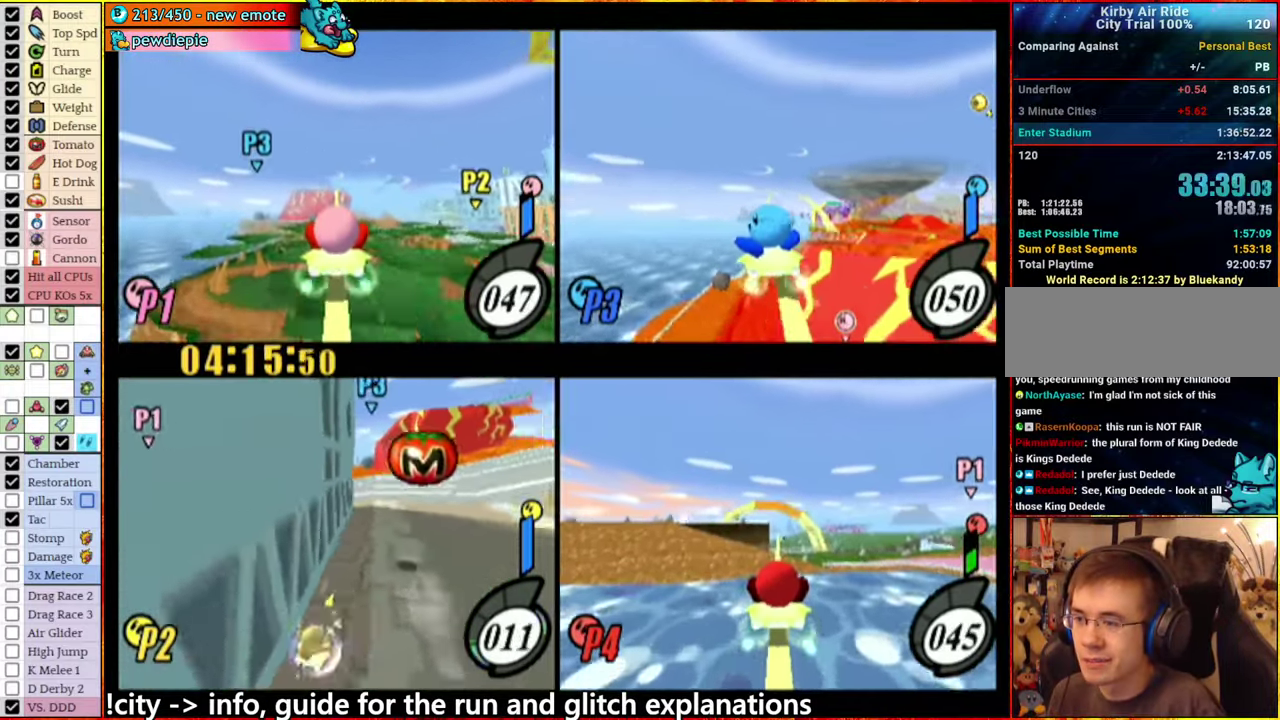
{"buttons": [], "left_stick": "right", "right_stick": "center", "events": [[67, "left_stick", "up-right"], [250, "left_stick", "right"], [450, "A", "up"]]}
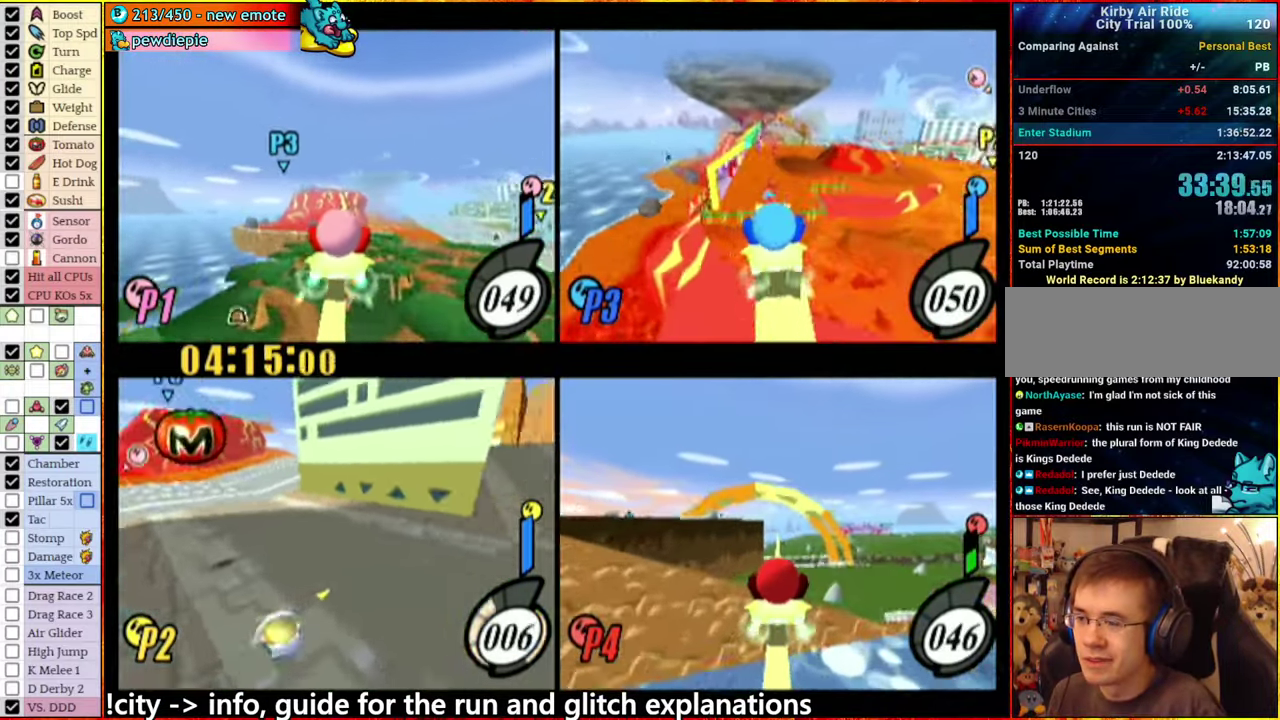
{"buttons": [], "left_stick": "left", "right_stick": "center", "events": [[234, "left_stick", "center"], [284, "left_stick", "left"]]}
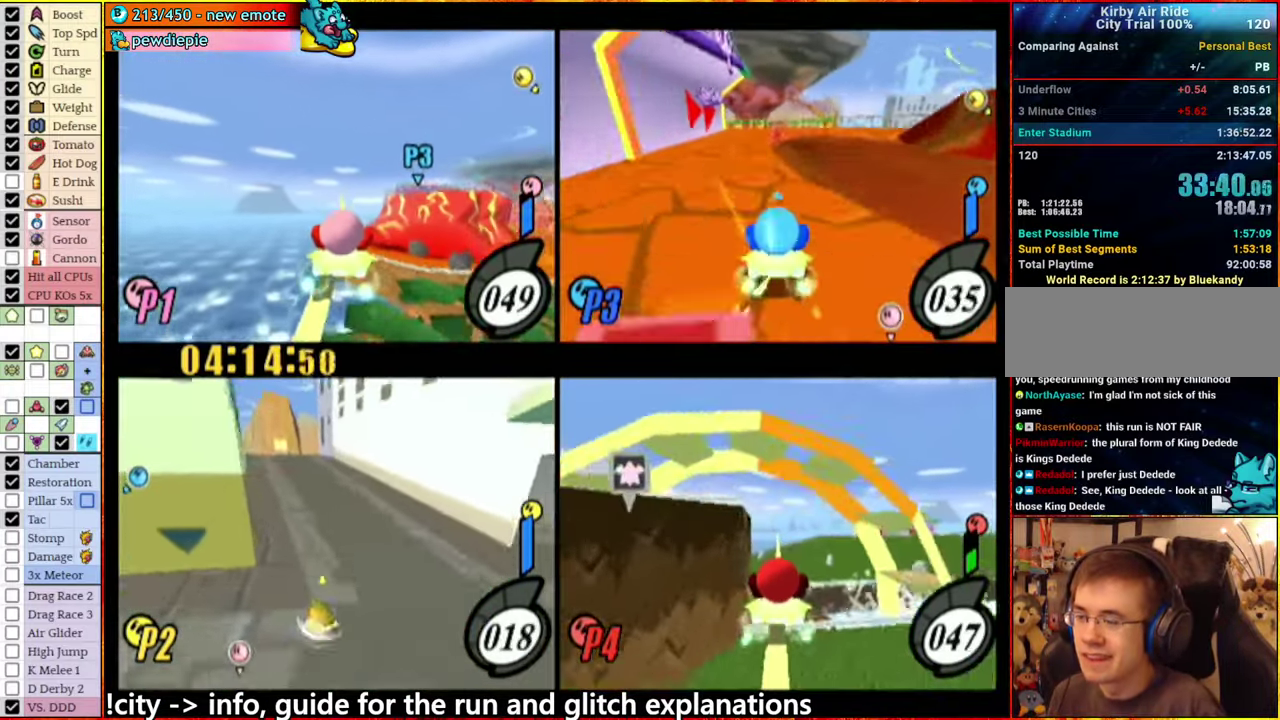
{"buttons": [], "left_stick": "center", "right_stick": "center", "events": [[50, "left_stick", "center"]]}
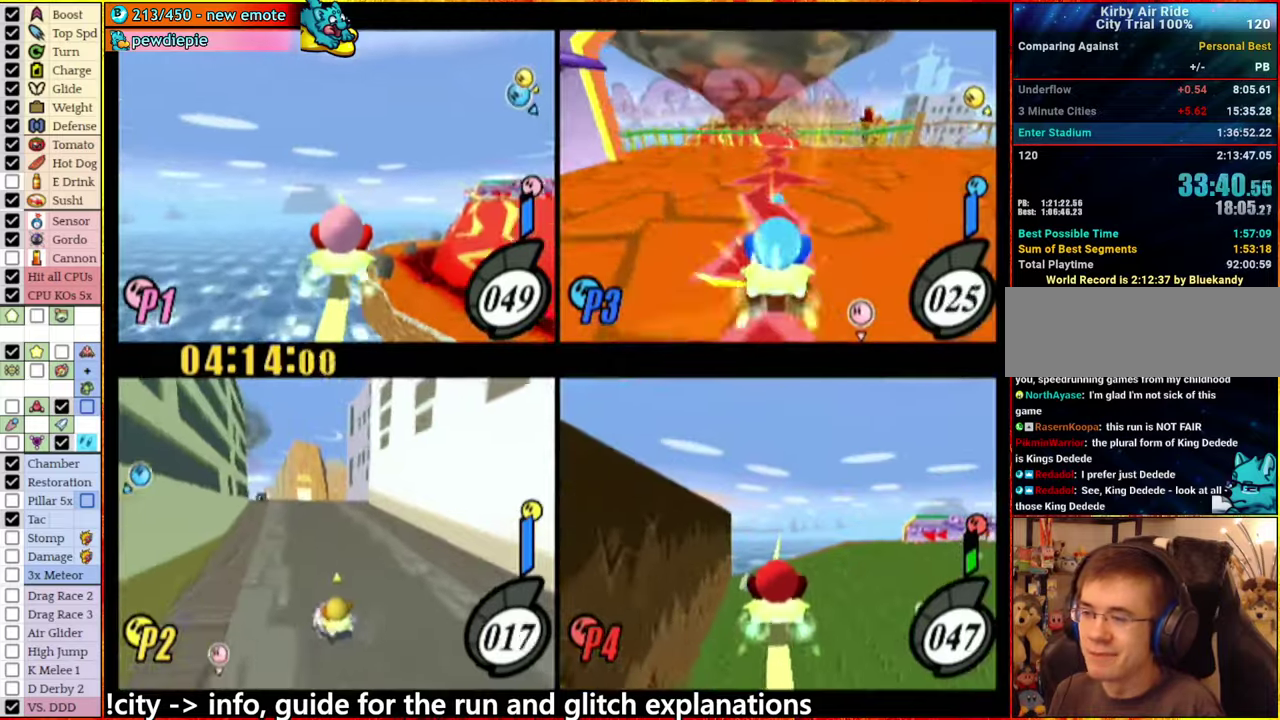
{"buttons": [], "left_stick": "center", "right_stick": "center", "events": [[366, "left_stick", "left"], [466, "left_stick", "center"]]}
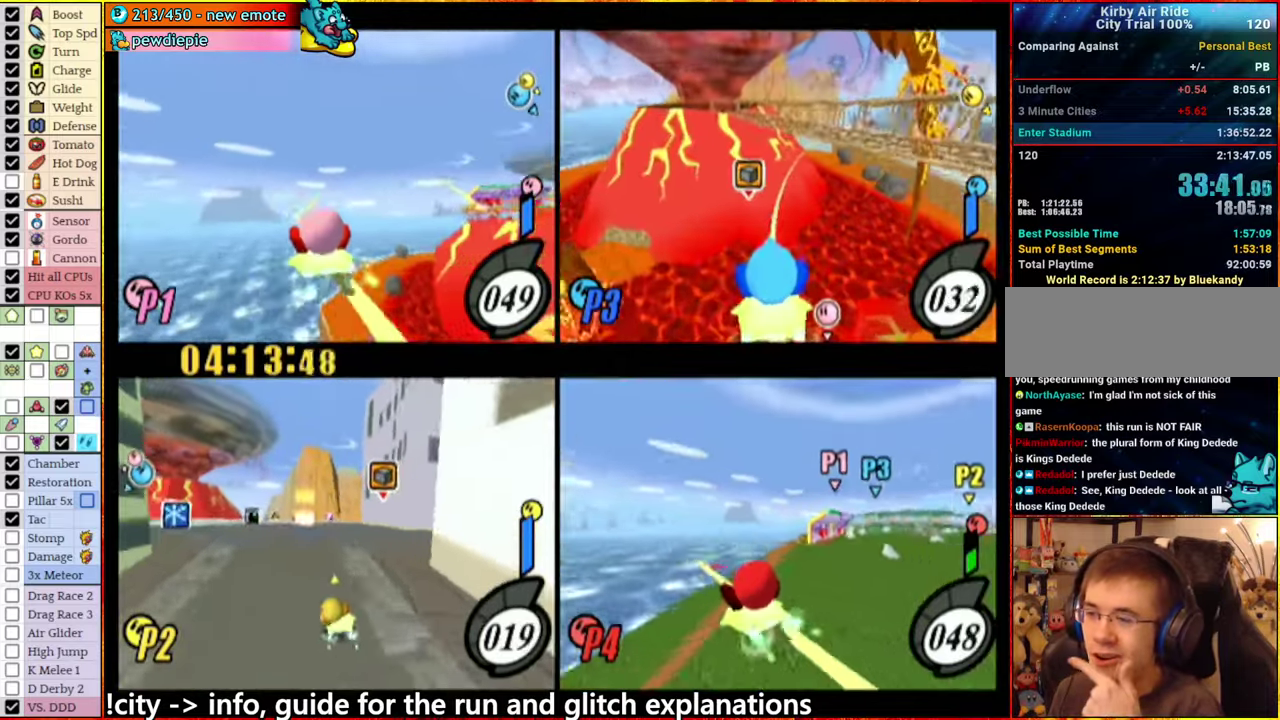
{"buttons": [], "left_stick": "center", "right_stick": "center", "events": [[350, "left_stick", "left"], [483, "left_stick", "center"]]}
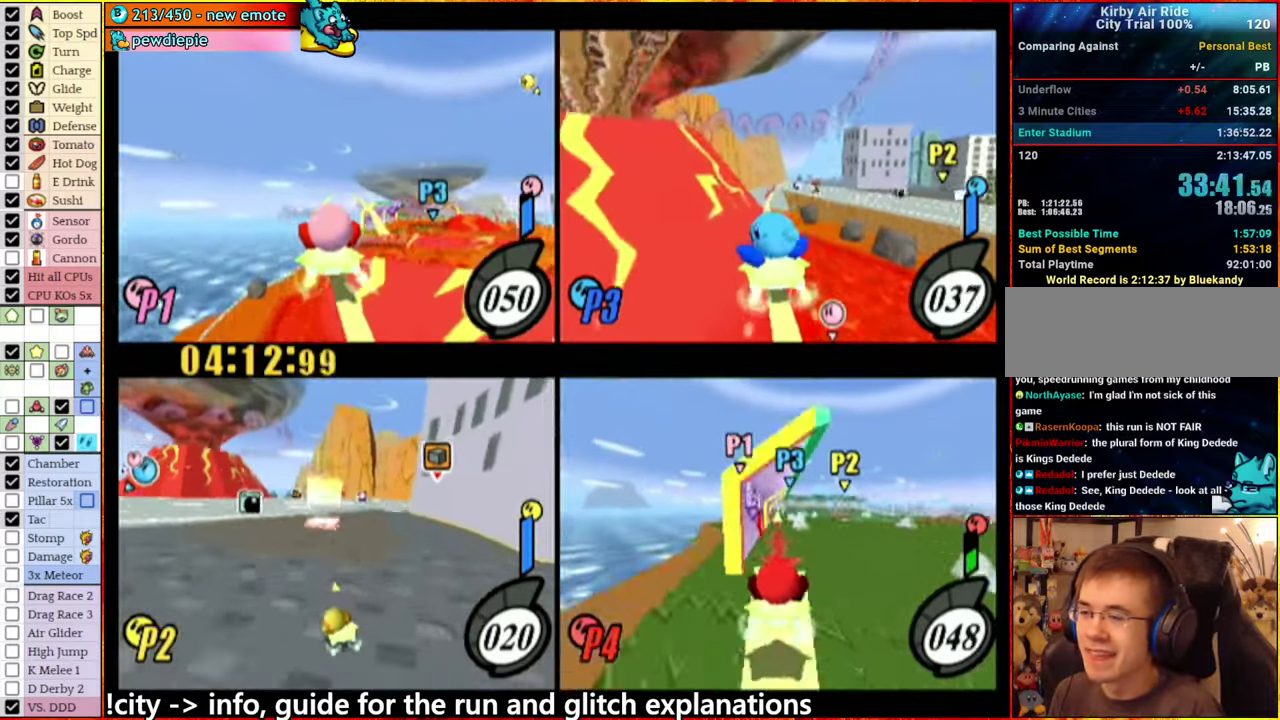
{"buttons": [], "left_stick": "center", "right_stick": "center", "events": []}
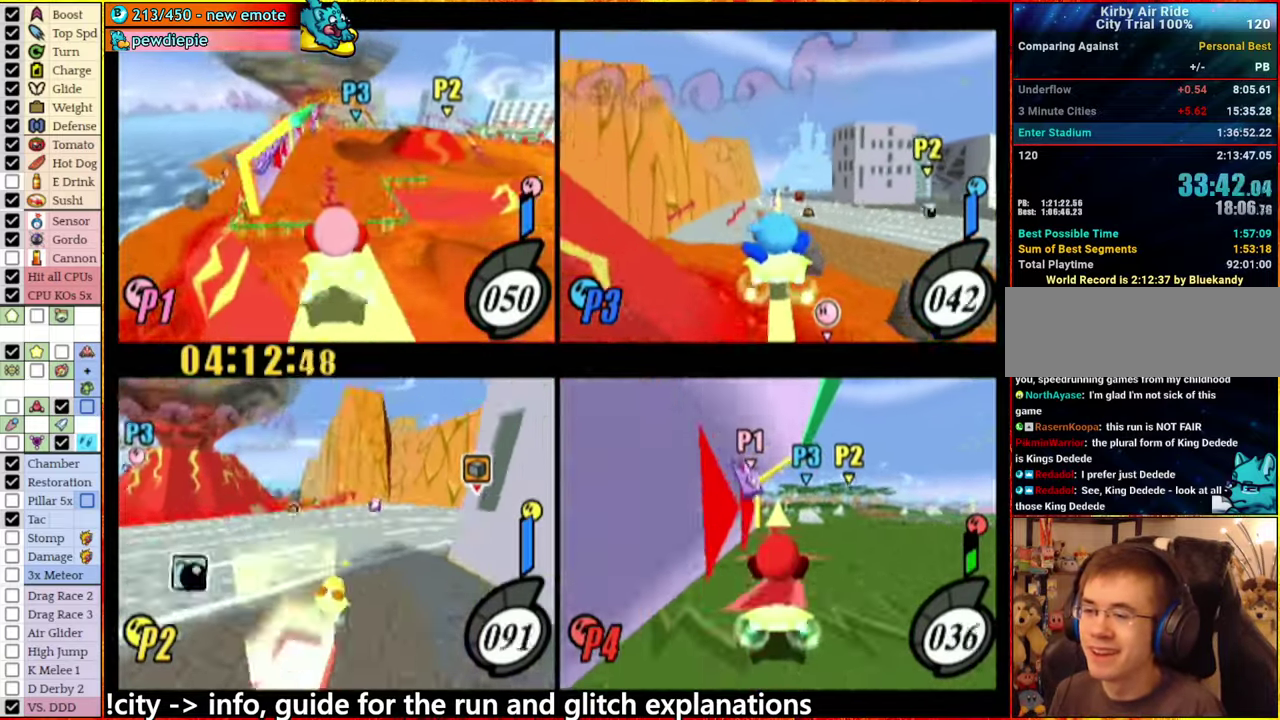
{"buttons": [], "left_stick": "center", "right_stick": "center", "events": []}
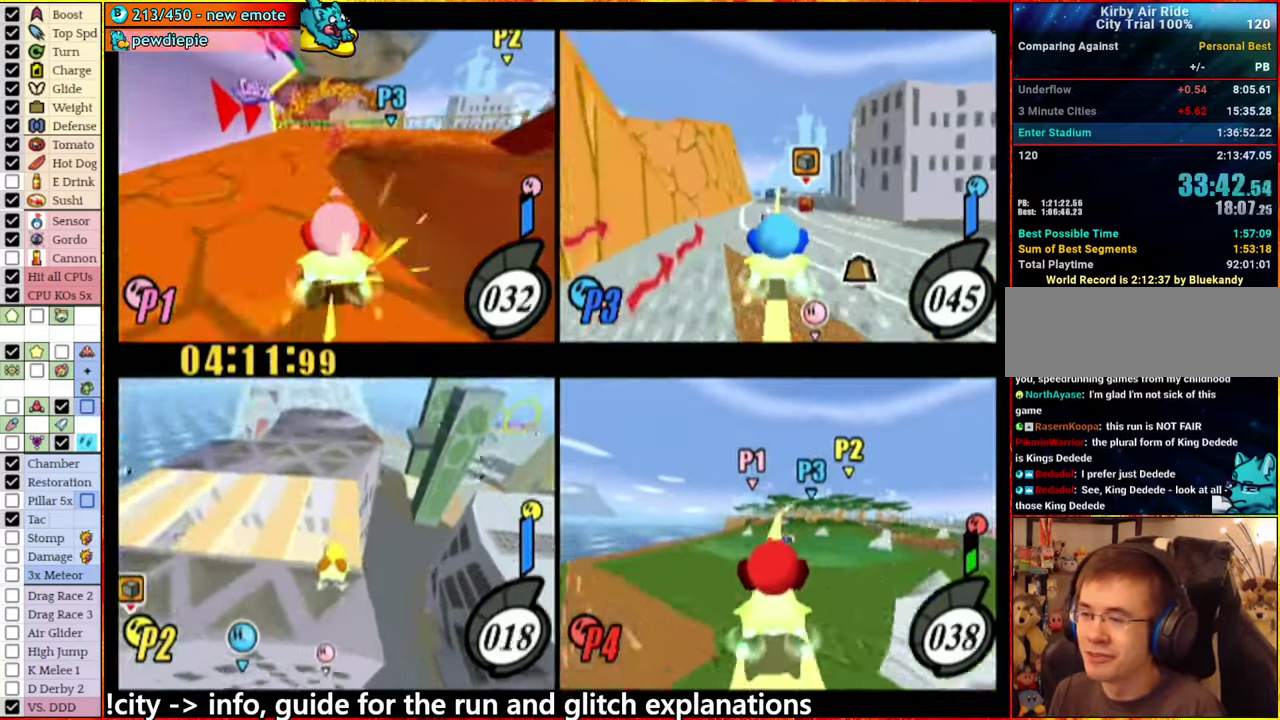
{"buttons": ["A"], "left_stick": "right", "right_stick": "center", "events": [[216, "A", "down"], [250, "left_stick", "right"]]}
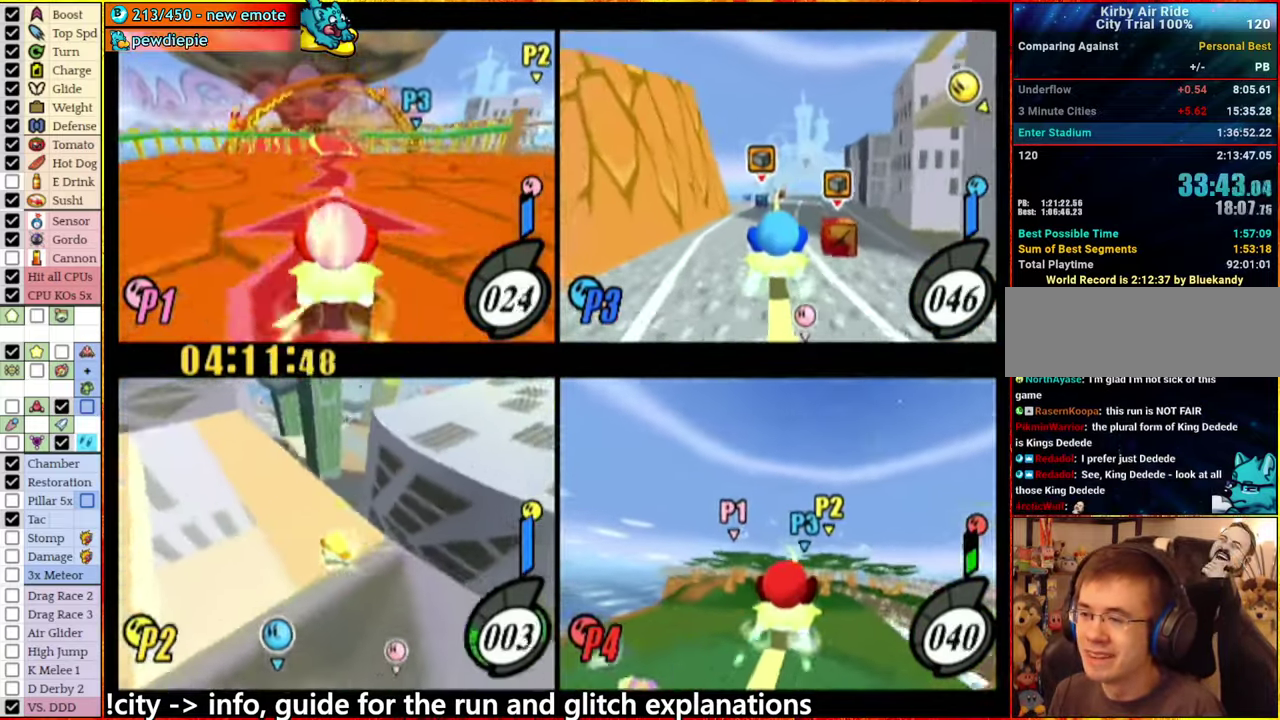
{"buttons": [], "left_stick": "center", "right_stick": "center", "events": [[133, "A", "up"], [250, "left_stick", "center"]]}
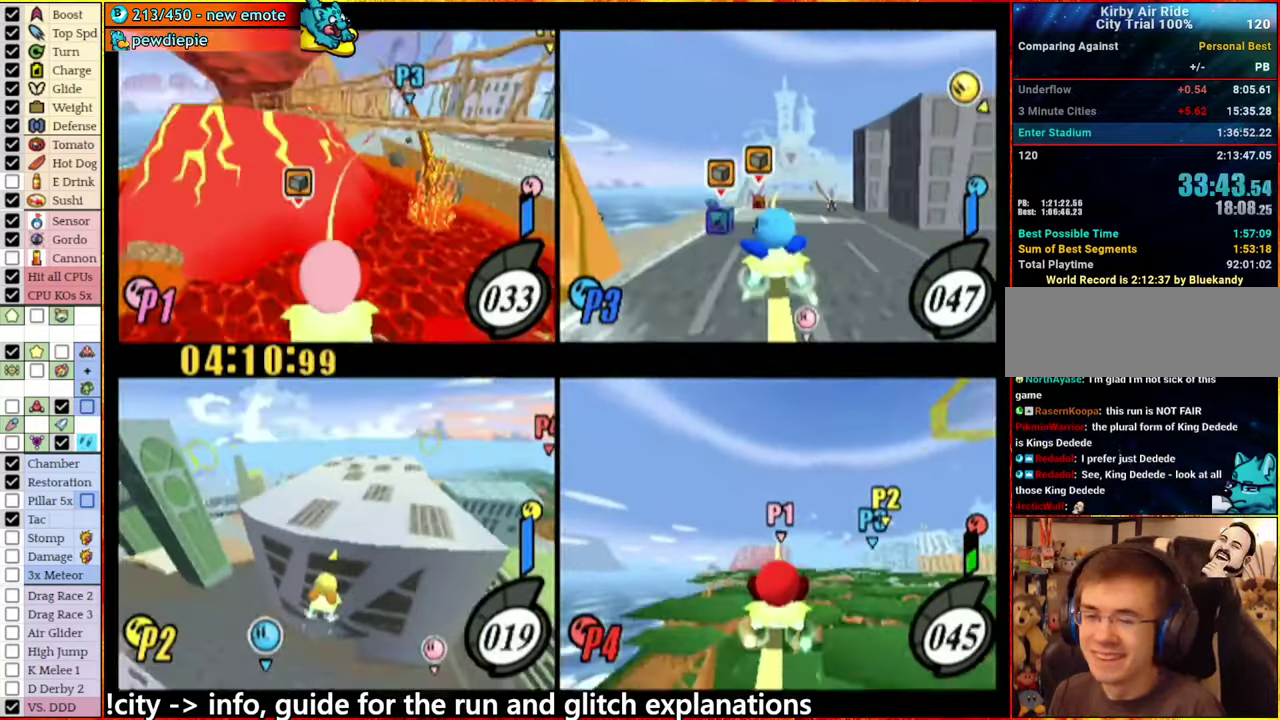
{"buttons": ["A"], "left_stick": "left", "right_stick": "center", "events": [[33, "left_stick", "left"], [150, "left_stick", "center"], [200, "left_stick", "right"], [250, "left_stick", "center"], [483, "left_stick", "left"], [500, "A", "down"]]}
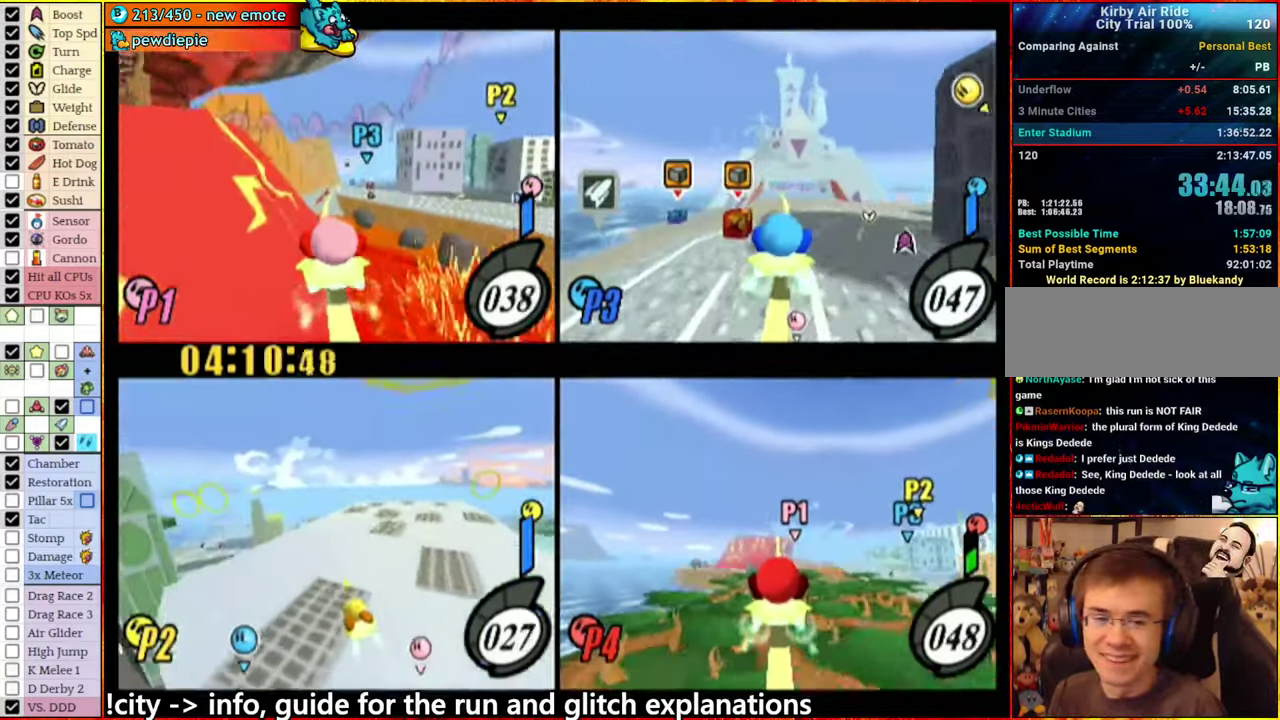
{"buttons": ["A"], "left_stick": "left", "right_stick": "center", "events": []}
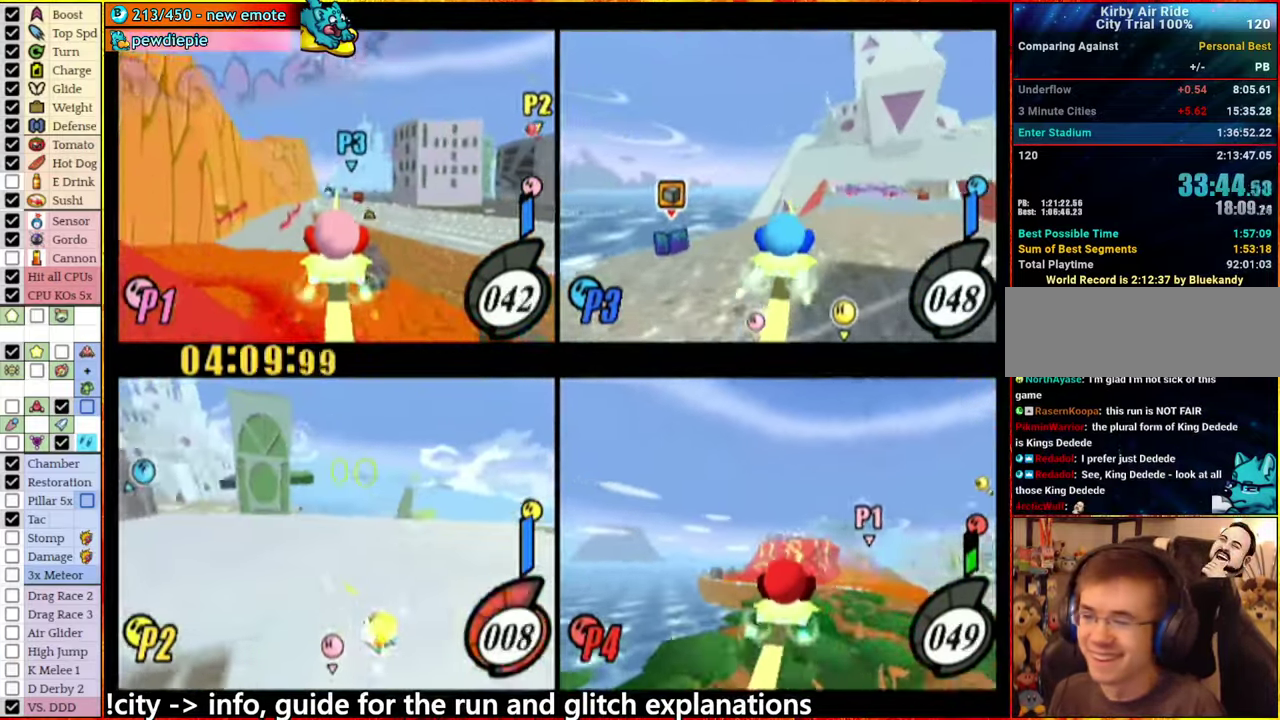
{"buttons": [], "left_stick": "left", "right_stick": "center", "events": [[283, "A", "up"]]}
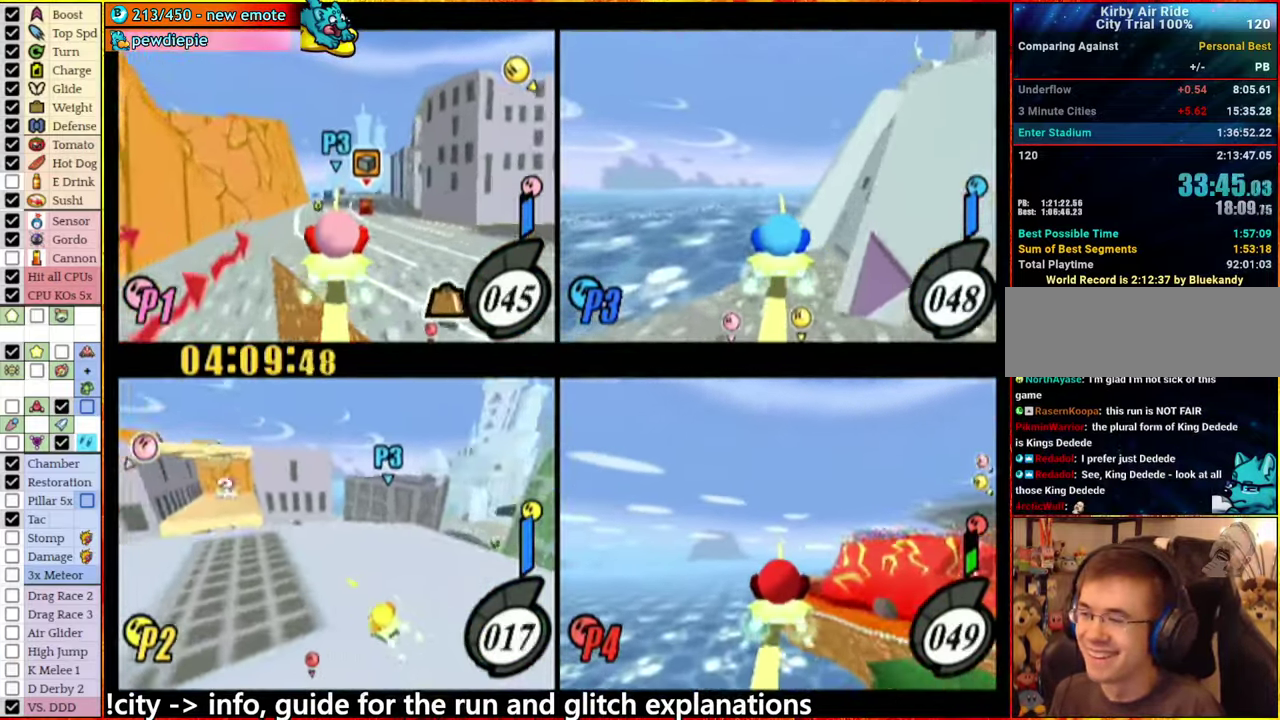
{"buttons": [], "left_stick": "down", "right_stick": "center", "events": [[33, "left_stick", "center"], [233, "left_stick", "right"], [333, "left_stick", "down"]]}